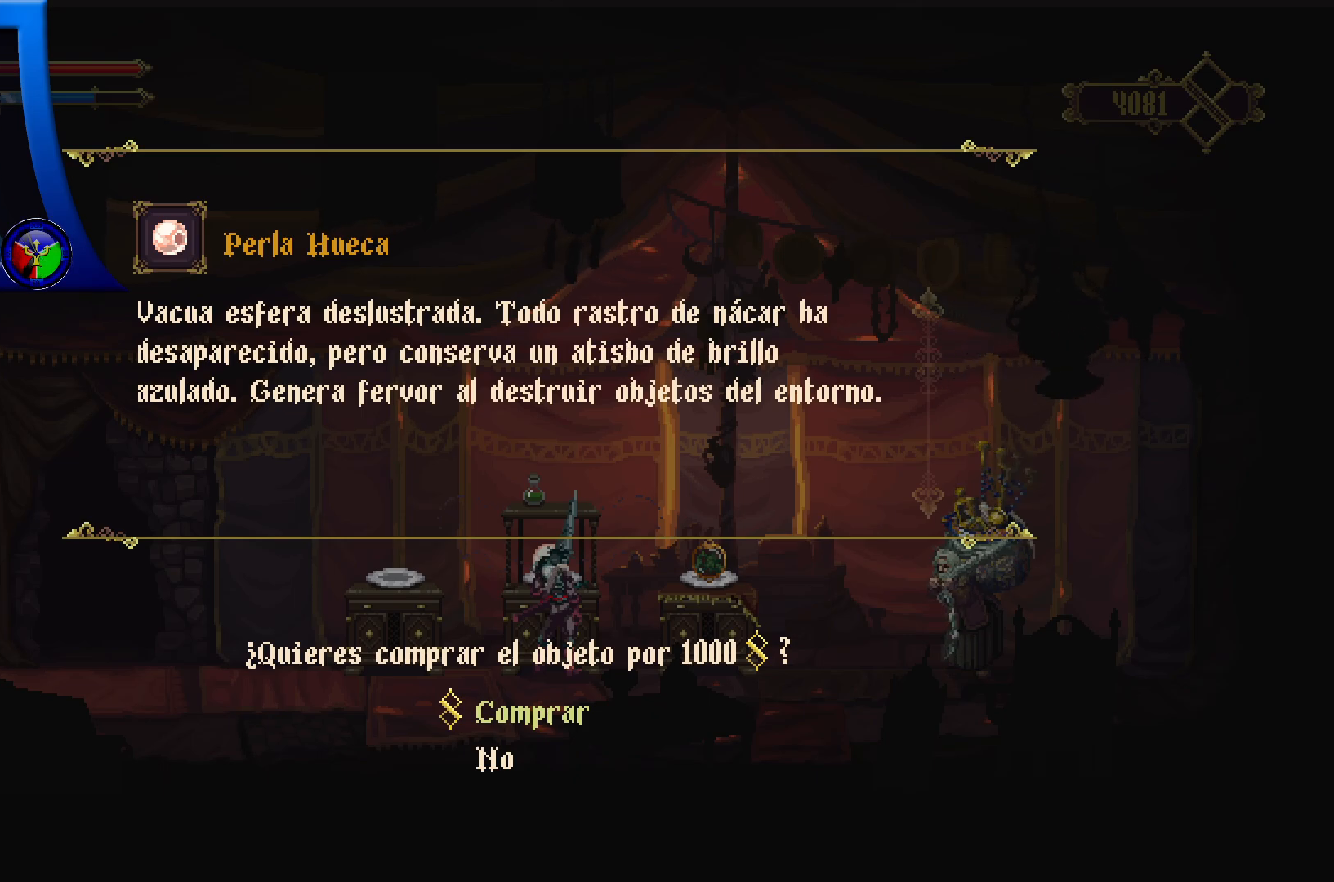
Gameplay with a controller (Xbox layout); each line is a JSON object with the inputs held at the frame after it. "events" lists button and stick changes between this image and that frame as [ms after this image, input, new state], when the widget could be followed in between. Not read: R3.
{"buttons": [], "left_stick": "center", "right_stick": "center", "events": [[233, "left_stick", "down"], [433, "left_stick", "center"]]}
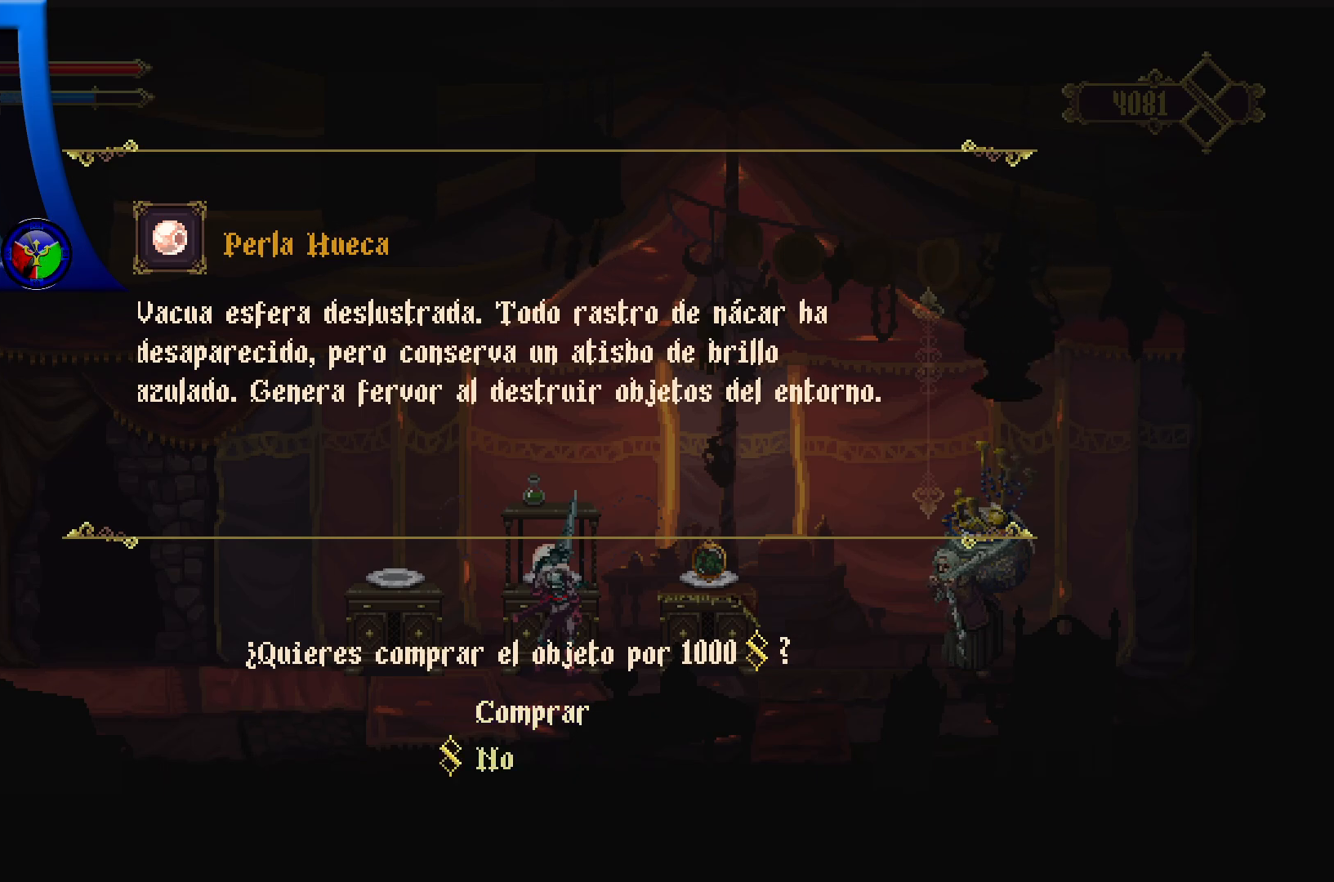
{"buttons": [], "left_stick": "center", "right_stick": "center", "events": [[183, "A", "down"], [283, "A", "up"]]}
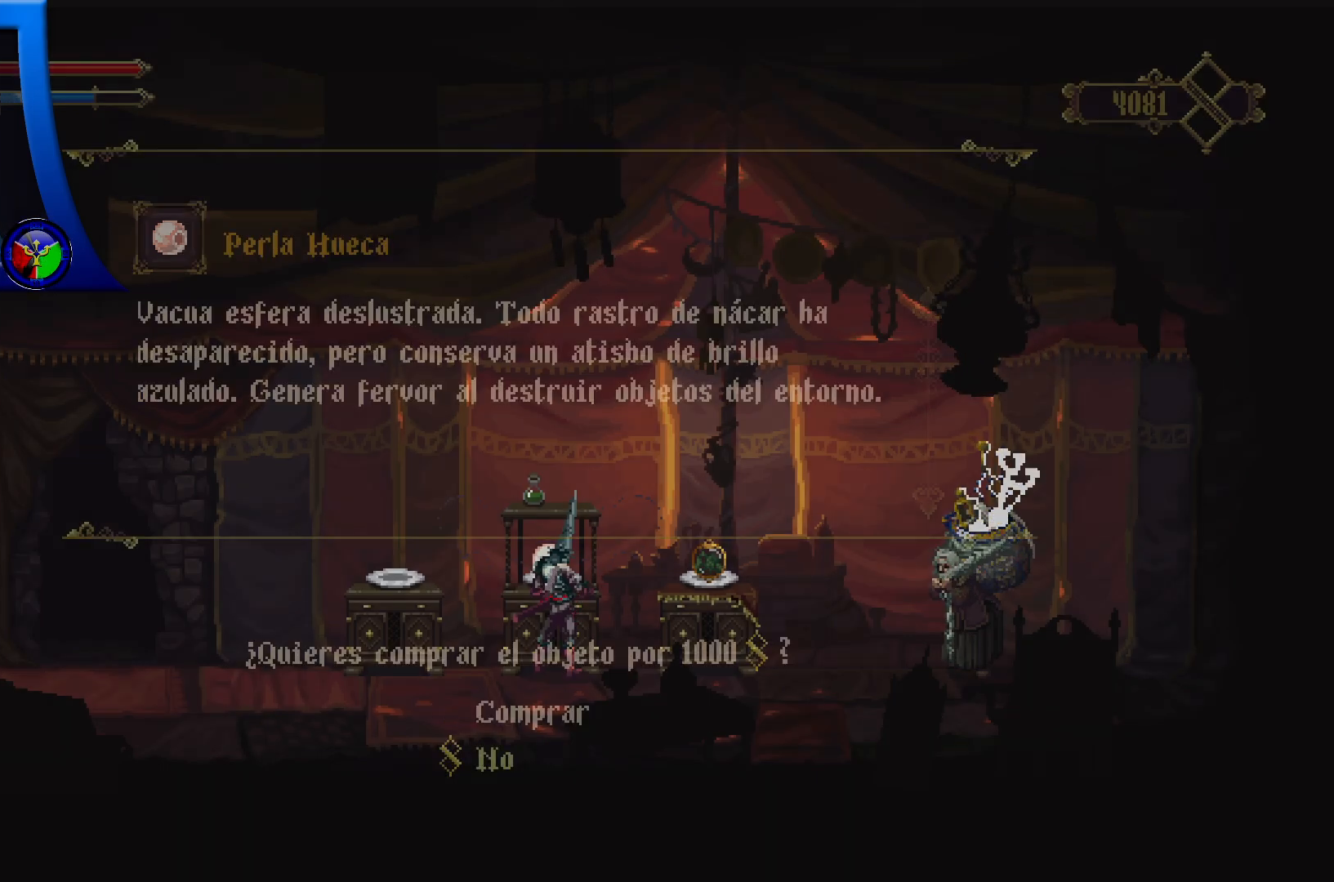
{"buttons": [], "left_stick": "center", "right_stick": "center", "events": []}
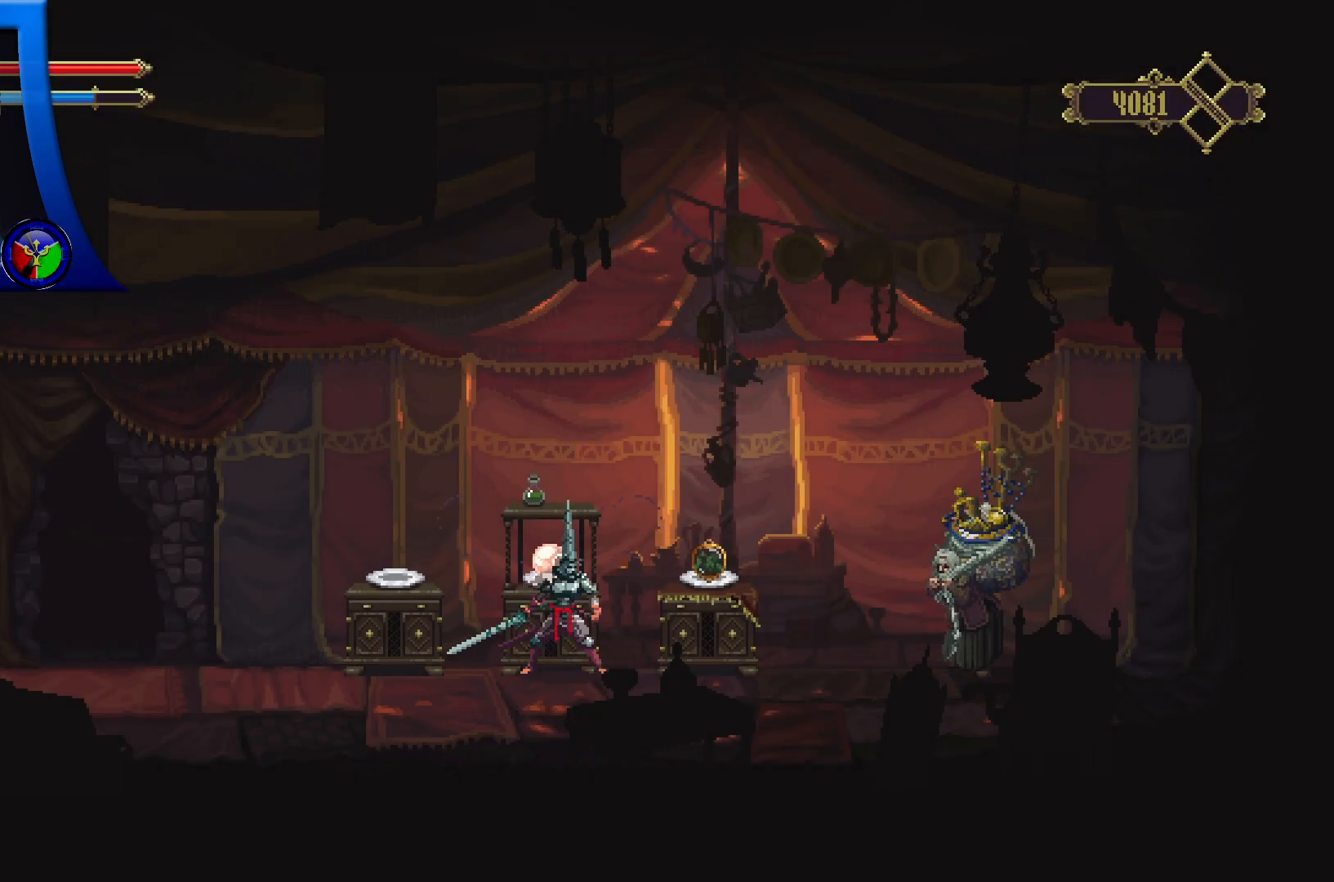
{"buttons": [], "left_stick": "right", "right_stick": "center", "events": [[217, "left_stick", "right"]]}
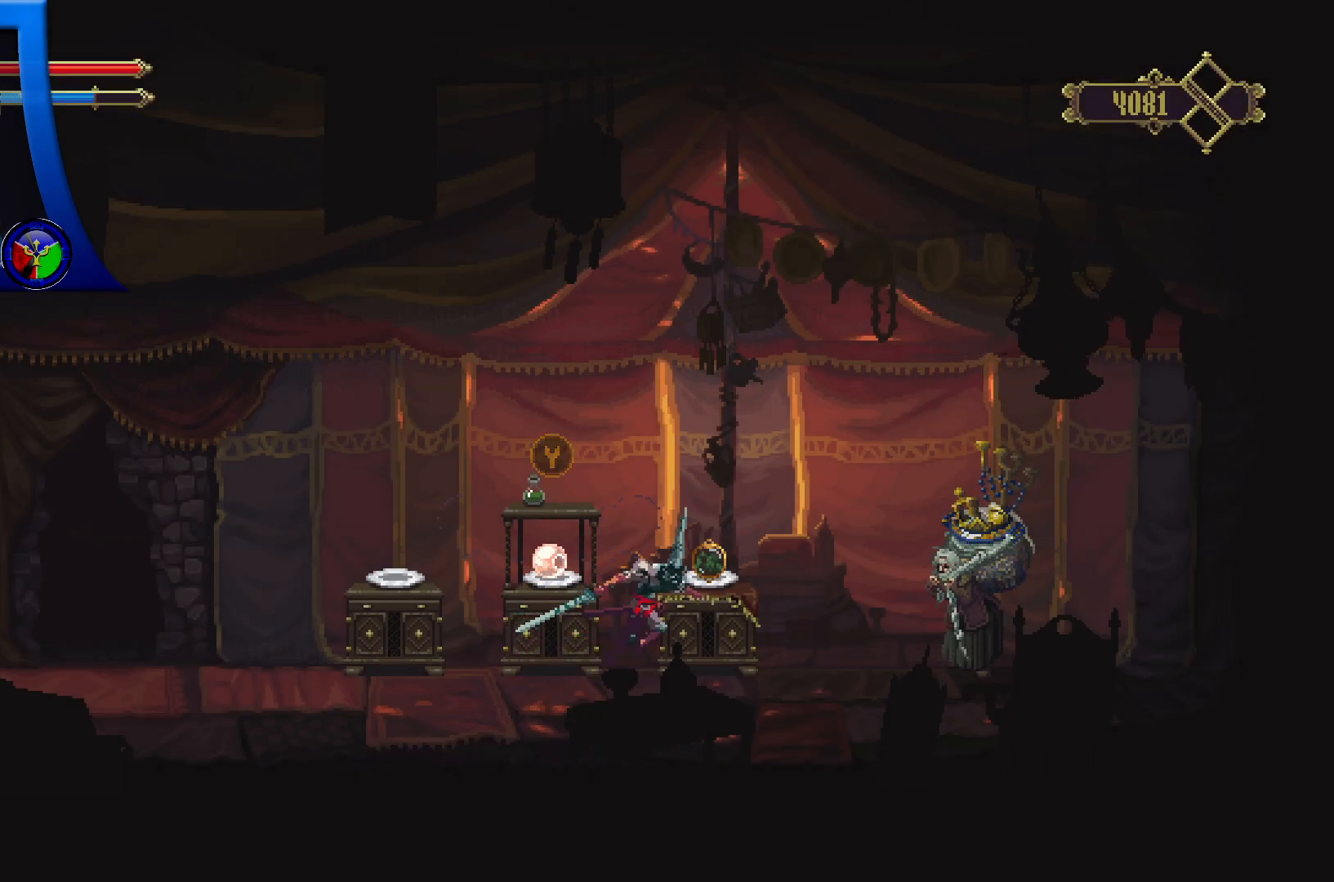
{"buttons": [], "left_stick": "center", "right_stick": "center", "events": [[50, "left_stick", "center"]]}
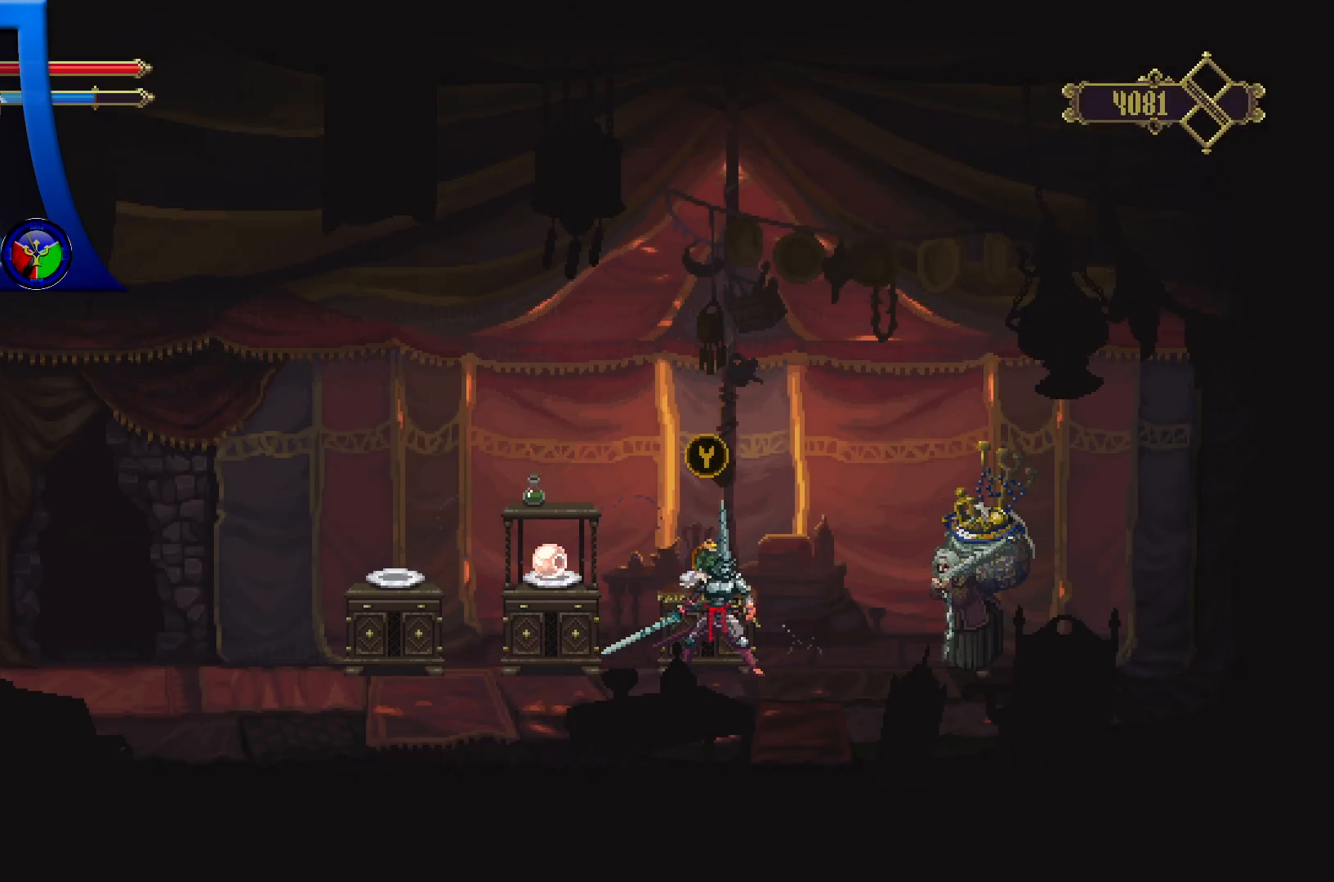
{"buttons": [], "left_stick": "center", "right_stick": "center", "events": [[100, "Y", "down"], [217, "Y", "up"]]}